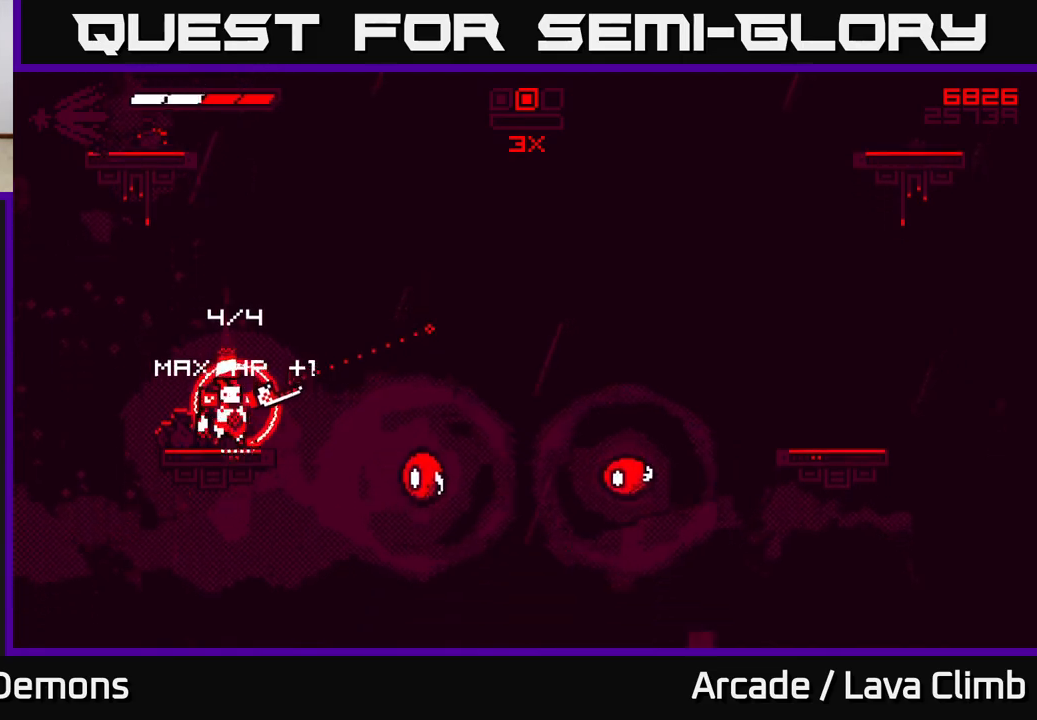
Gameplay with a controller (Xbox layout); each line is a JSON object with the inputs held at the frame after it. "events" lists button and stick changes between this image and that frame as [ms after this image, input, new state], when the widget could be followed in between.
{"buttons": [], "left_stick": "center", "right_stick": "right", "events": [[250, "R2", "down"], [333, "R2", "up"], [367, "left_stick", "left"], [483, "left_stick", "center"]]}
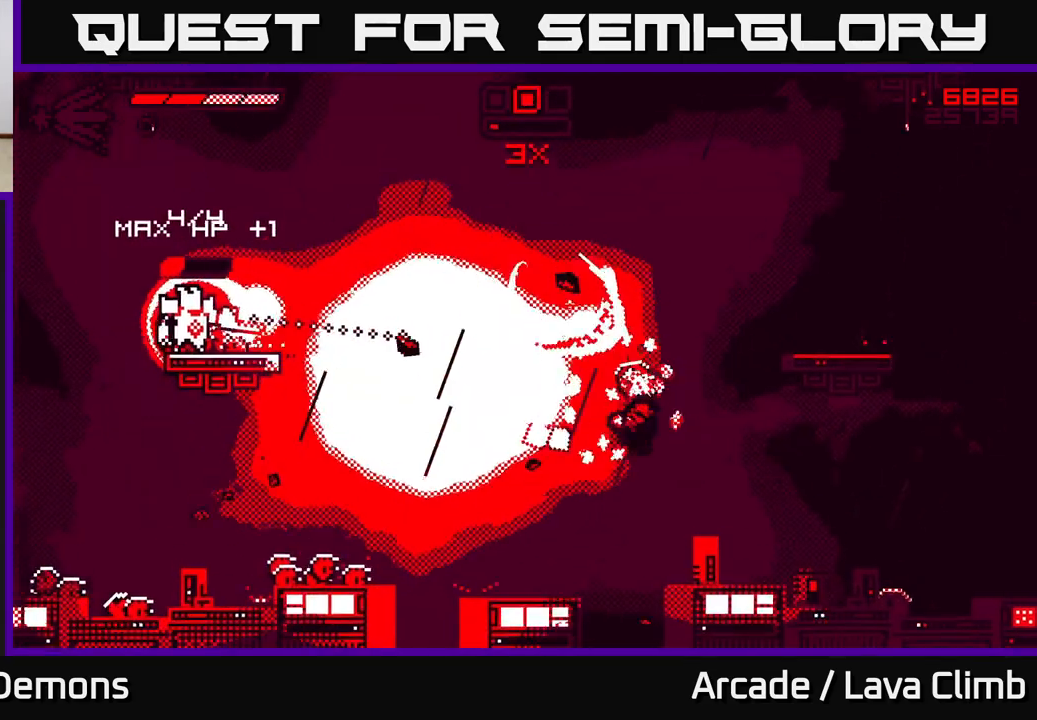
{"buttons": [], "left_stick": "center", "right_stick": "right", "events": []}
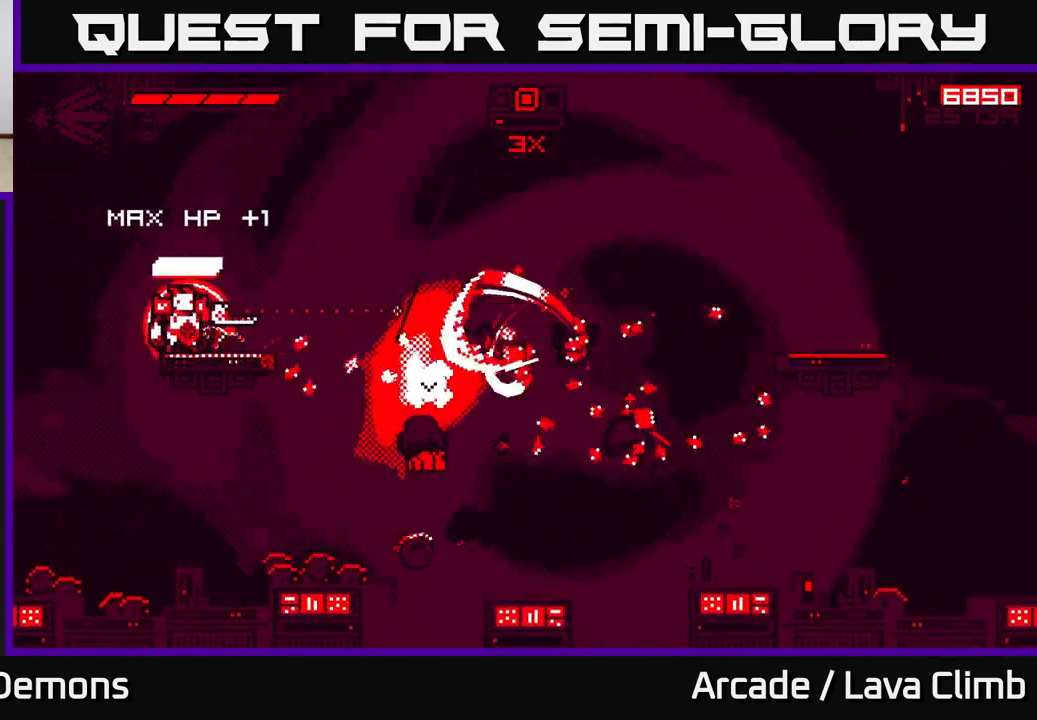
{"buttons": [], "left_stick": "right", "right_stick": "right", "events": [[17, "left_stick", "right"]]}
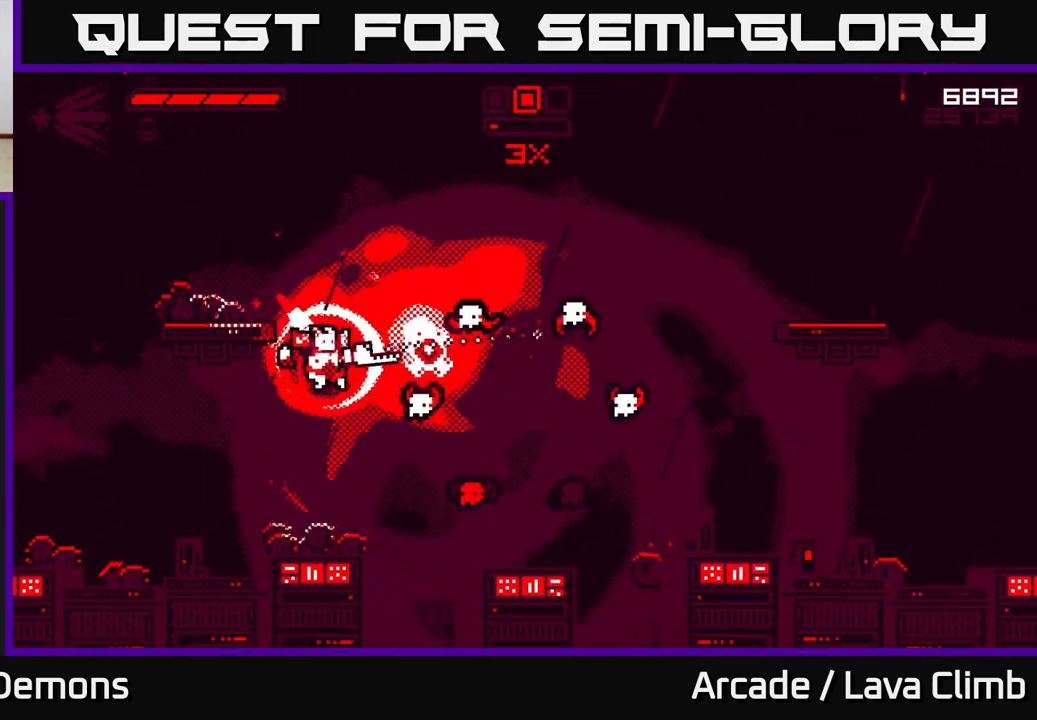
{"buttons": ["L2", "R2"], "left_stick": "left", "right_stick": "down-right", "events": [[83, "L2", "down"], [217, "left_stick", "up-left"], [333, "right_stick", "down-right"], [350, "left_stick", "left"], [483, "R2", "down"]]}
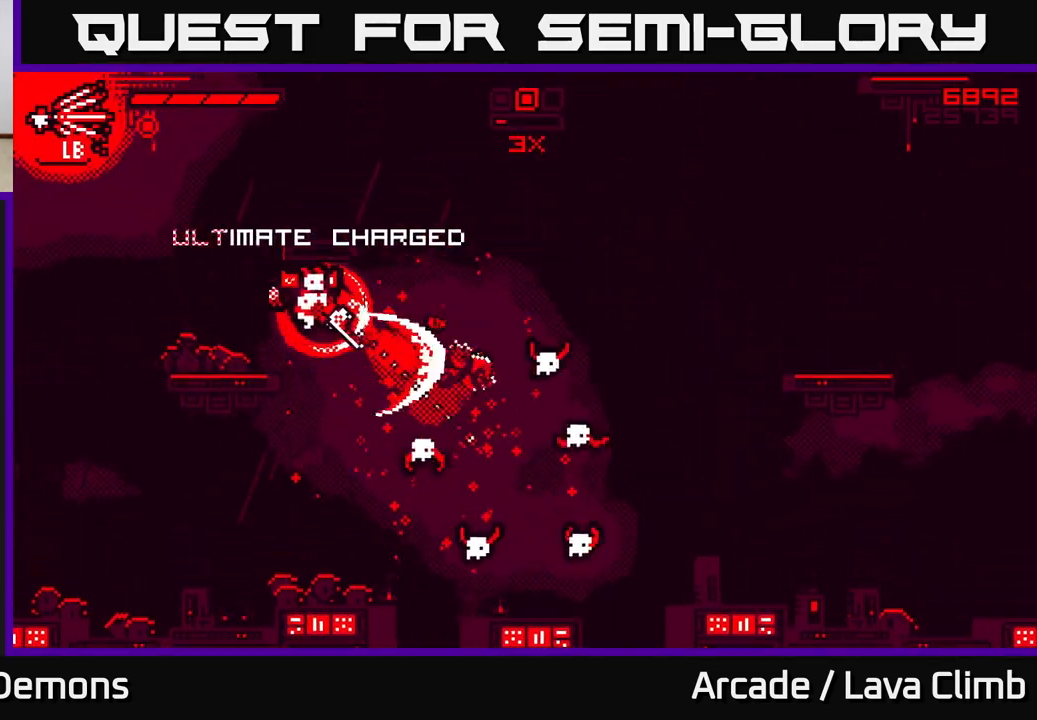
{"buttons": ["L2"], "left_stick": "center", "right_stick": "right", "events": [[117, "R2", "up"], [150, "right_stick", "right"], [183, "L2", "up"], [367, "left_stick", "center"], [483, "L2", "down"]]}
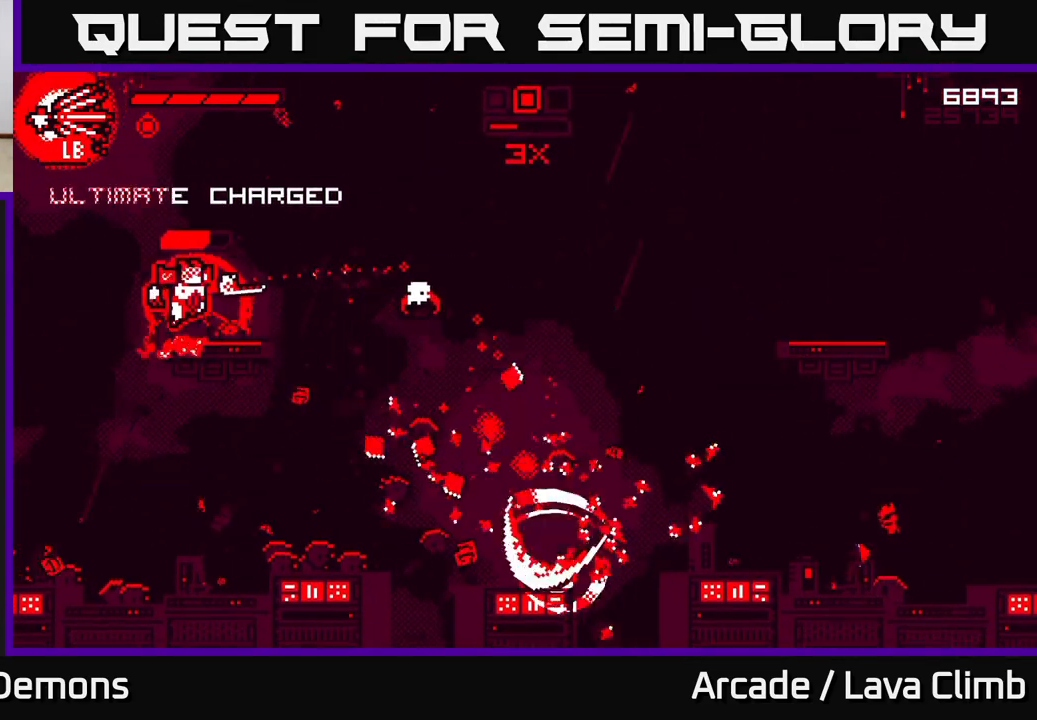
{"buttons": ["L2"], "left_stick": "right", "right_stick": "down-right", "events": [[67, "left_stick", "right"], [83, "R2", "down"], [83, "right_stick", "down-right"], [250, "R2", "up"], [350, "L2", "up"], [383, "L2", "down"]]}
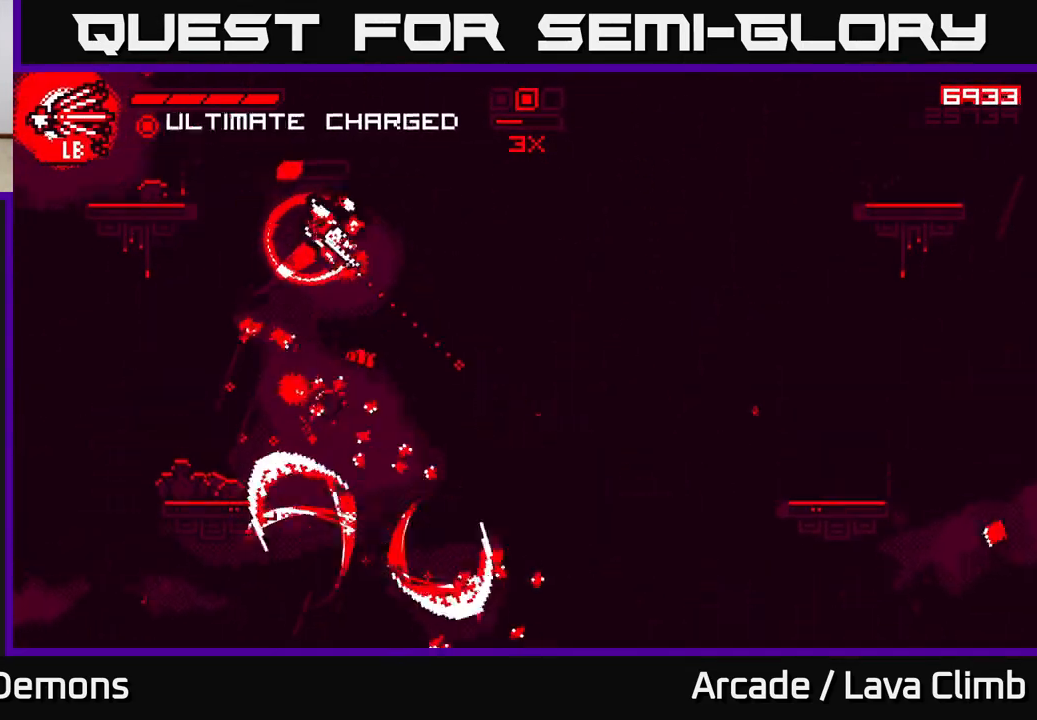
{"buttons": [], "left_stick": "right", "right_stick": "left", "events": [[33, "R1", "down"], [50, "L2", "up"], [350, "right_stick", "down-left"], [417, "R1", "up"], [450, "right_stick", "left"]]}
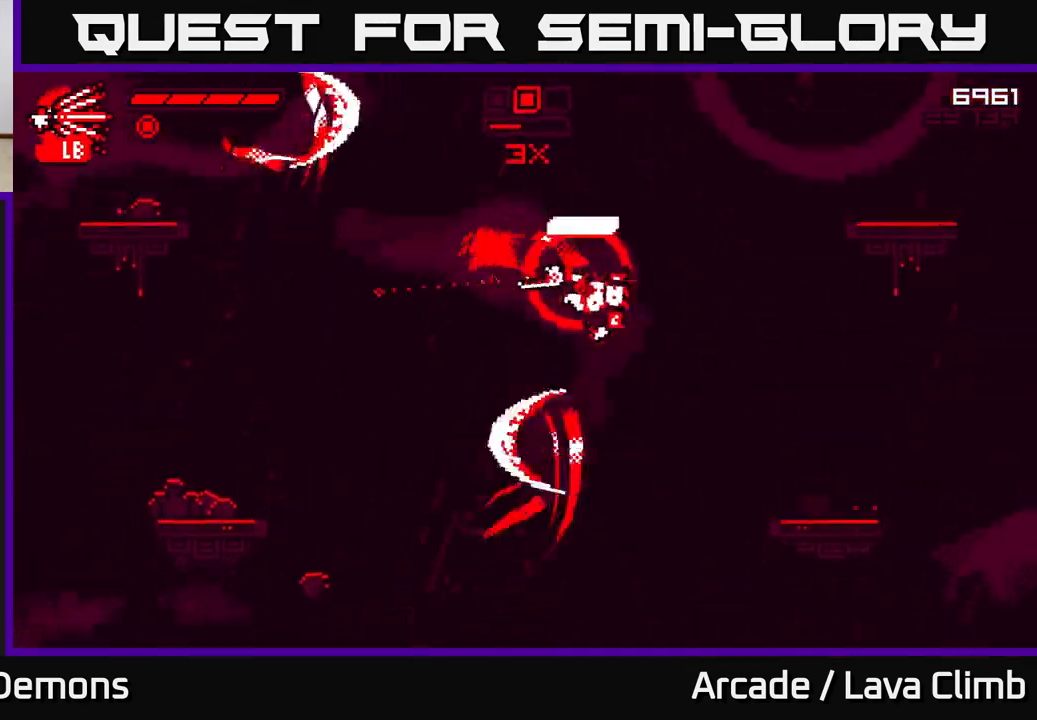
{"buttons": ["L2"], "left_stick": "right", "right_stick": "up", "events": [[117, "right_stick", "up-left"], [133, "L2", "down"], [467, "right_stick", "up"]]}
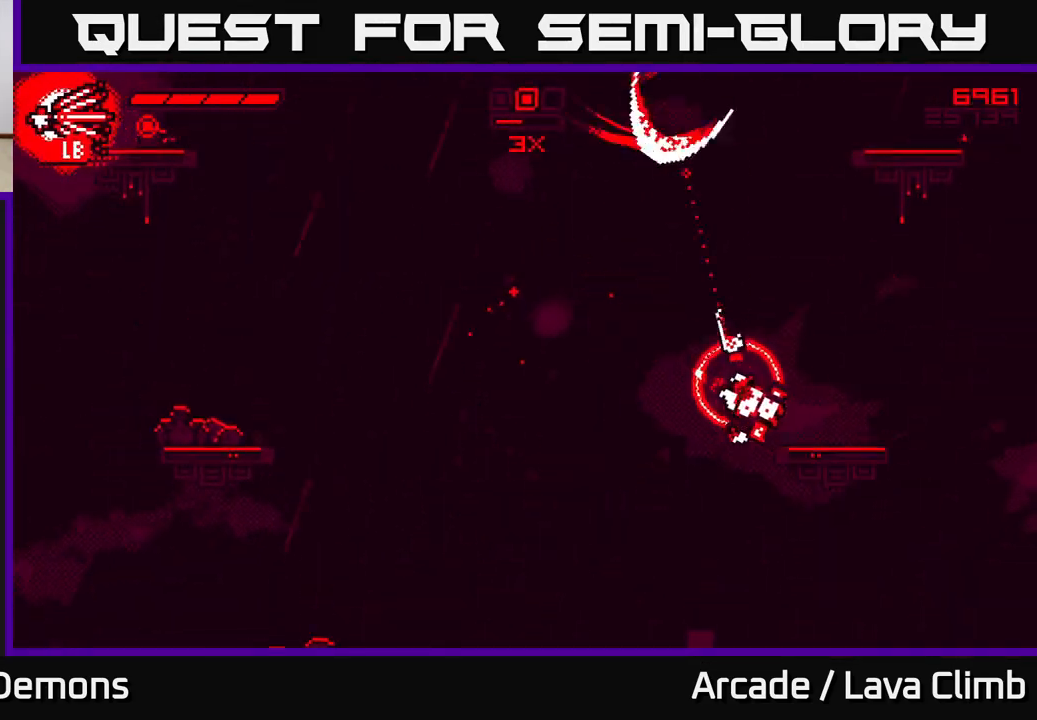
{"buttons": [], "left_stick": "center", "right_stick": "up", "events": [[133, "R2", "down"], [233, "R2", "up"], [233, "left_stick", "up"], [367, "left_stick", "center"], [400, "L2", "up"]]}
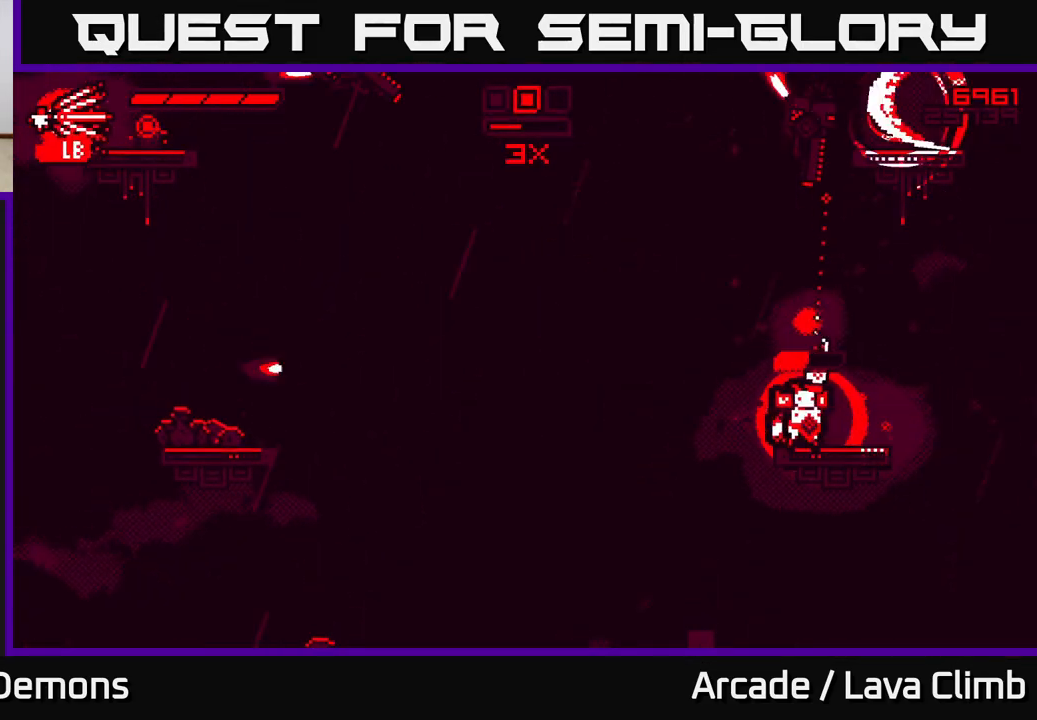
{"buttons": [], "left_stick": "center", "right_stick": "up-left", "events": [[17, "L2", "down"], [100, "L2", "up"], [200, "left_stick", "right"], [300, "R2", "down"], [367, "right_stick", "up-left"], [483, "R2", "up"], [483, "left_stick", "center"]]}
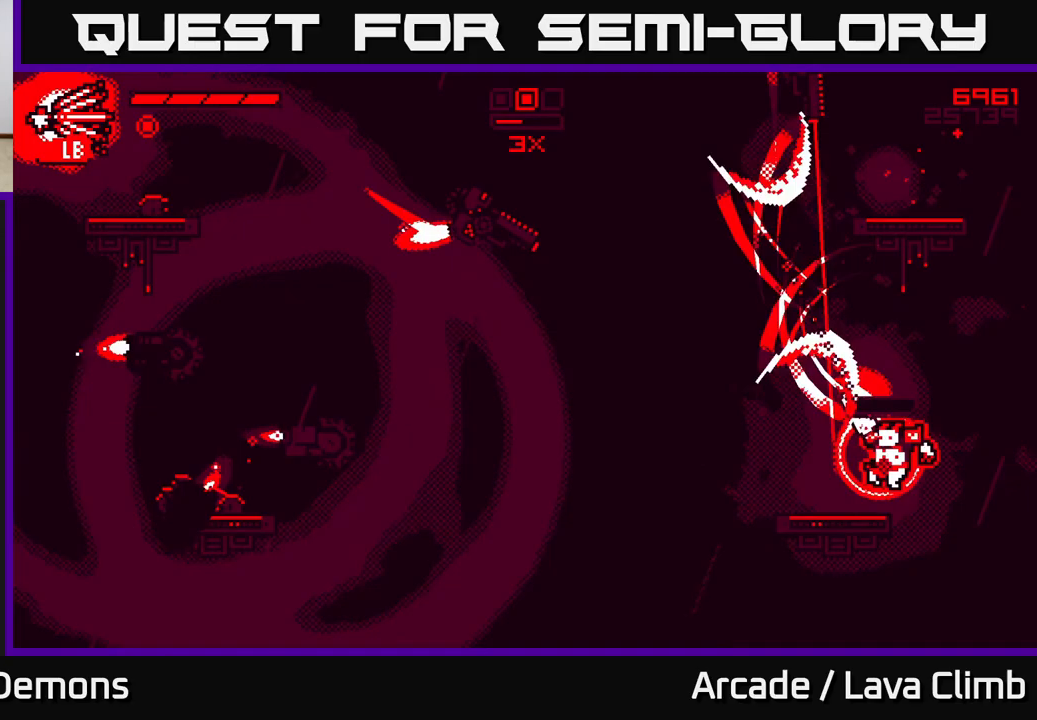
{"buttons": ["R2"], "left_stick": "left", "right_stick": "up-left", "events": [[33, "left_stick", "left"], [117, "left_stick", "center"], [217, "left_stick", "left"], [417, "R2", "down"]]}
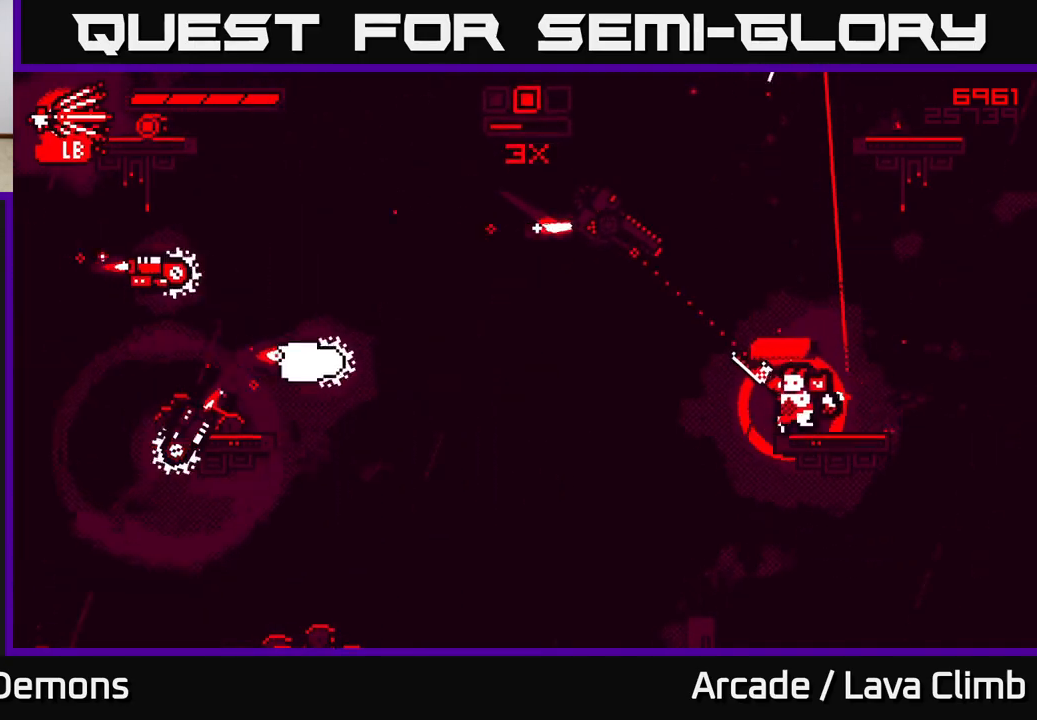
{"buttons": [], "left_stick": "left", "right_stick": "up-left", "events": [[67, "R2", "up"], [217, "R2", "down"], [350, "L2", "down"], [350, "R2", "up"], [483, "L2", "up"]]}
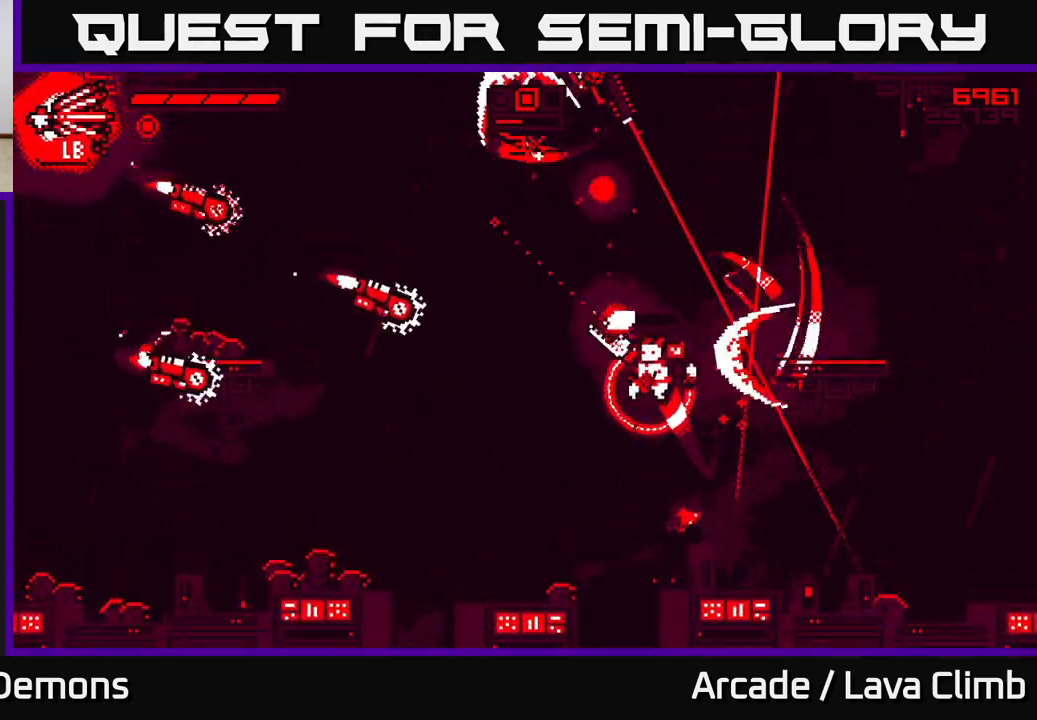
{"buttons": [], "left_stick": "right", "right_stick": "up-left", "events": [[333, "left_stick", "right"]]}
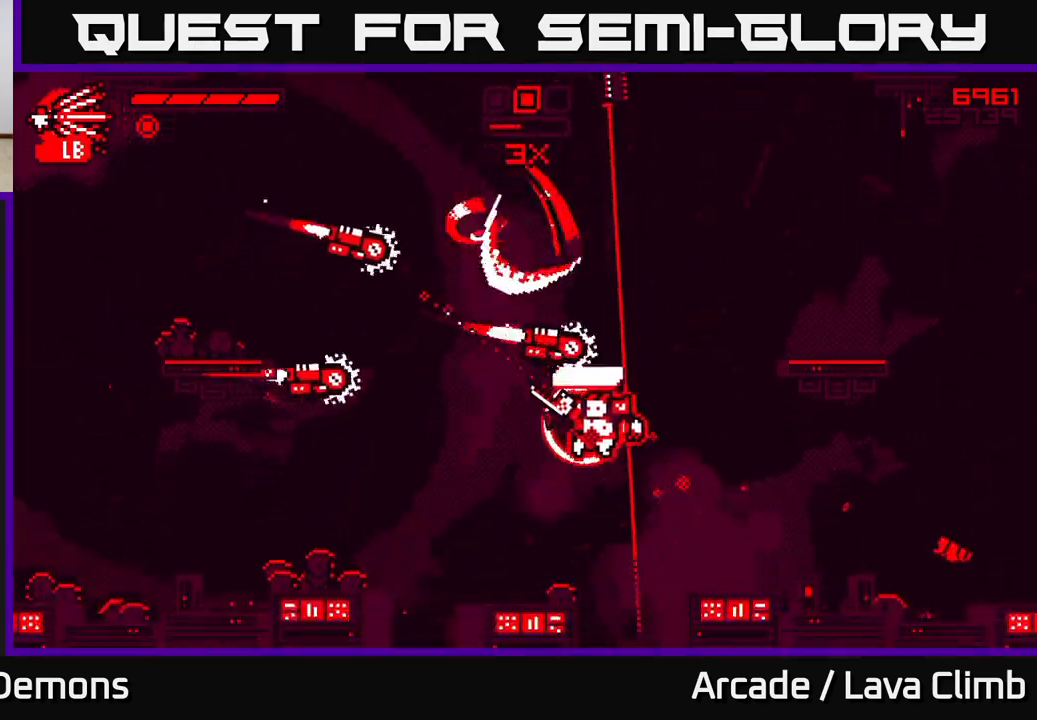
{"buttons": [], "left_stick": "left", "right_stick": "up", "events": [[17, "R2", "down"], [83, "left_stick", "left"], [117, "R2", "up"], [183, "L2", "down"], [367, "L2", "up"], [433, "right_stick", "up"]]}
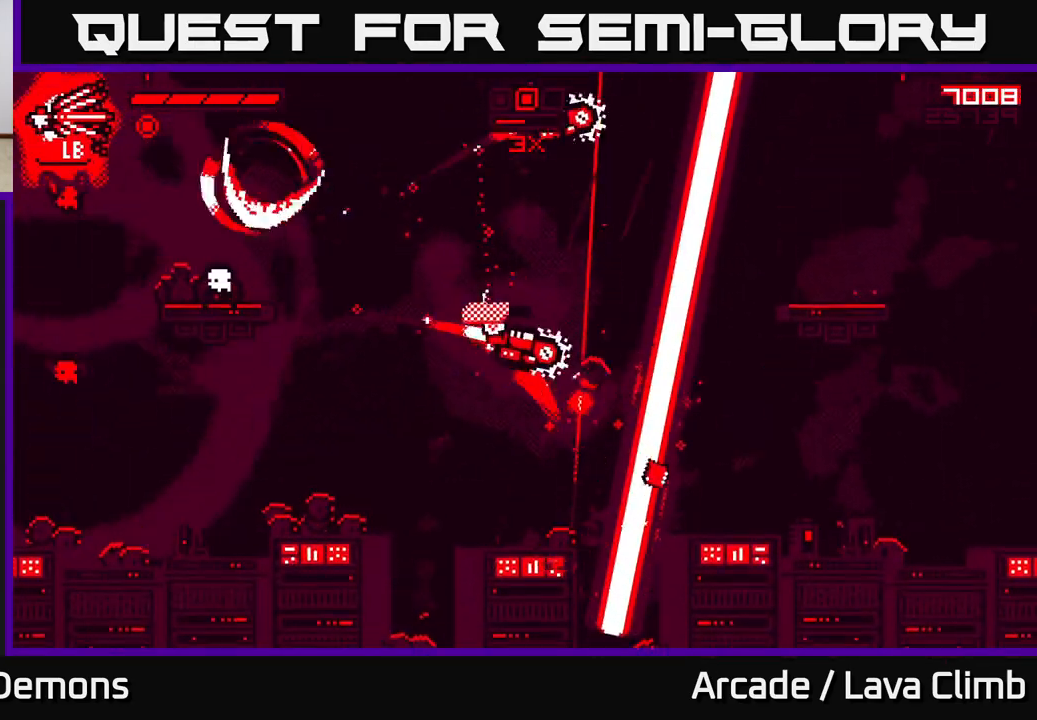
{"buttons": [], "left_stick": "right", "right_stick": "right", "events": [[67, "right_stick", "up-right"], [200, "L2", "down"], [200, "R1", "down"], [300, "right_stick", "right"], [317, "R1", "up"], [350, "L2", "up"], [433, "left_stick", "right"]]}
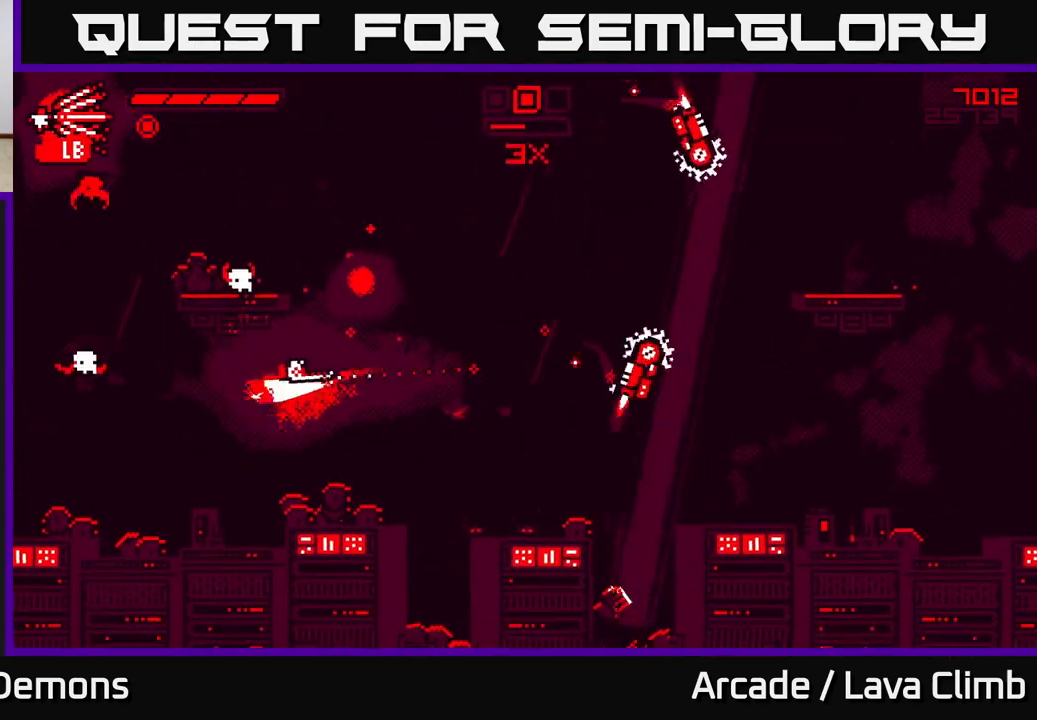
{"buttons": [], "left_stick": "left", "right_stick": "up-left", "events": [[83, "right_stick", "up-left"], [133, "R2", "down"], [250, "R2", "up"], [267, "left_stick", "up-left"], [333, "L2", "down"], [383, "left_stick", "left"], [450, "L2", "up"]]}
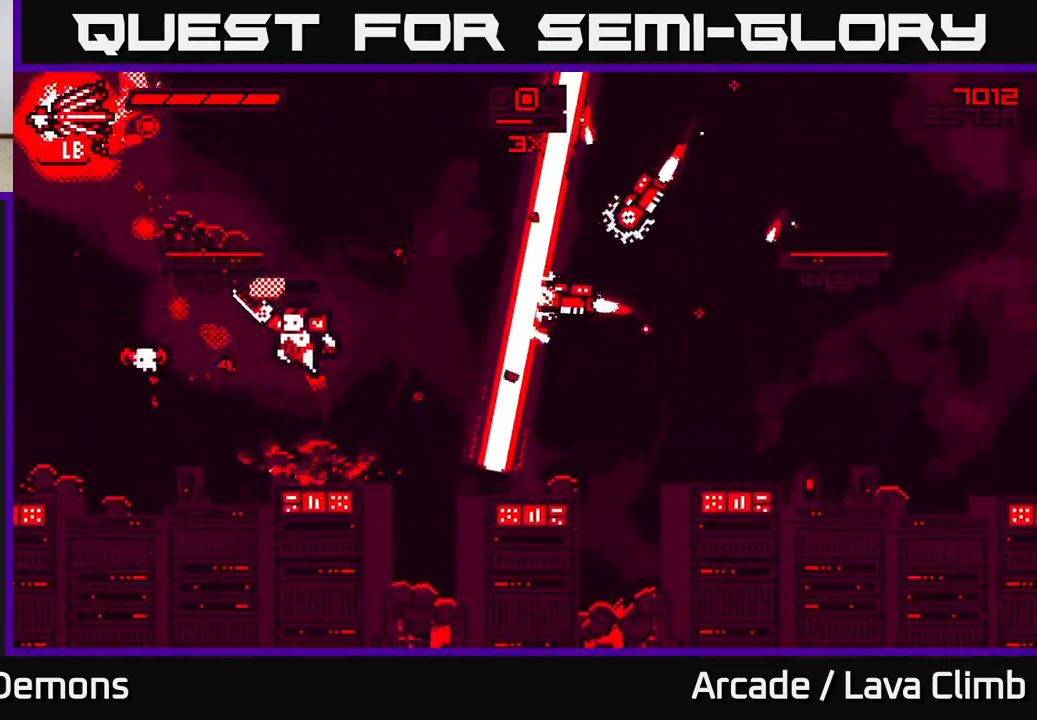
{"buttons": ["L2", "R2"], "left_stick": "left", "right_stick": "right", "events": [[17, "left_stick", "center"], [83, "right_stick", "up-right"], [167, "left_stick", "right"], [167, "right_stick", "right"], [267, "L2", "down"], [300, "R2", "down"], [317, "left_stick", "up-left"], [450, "left_stick", "left"]]}
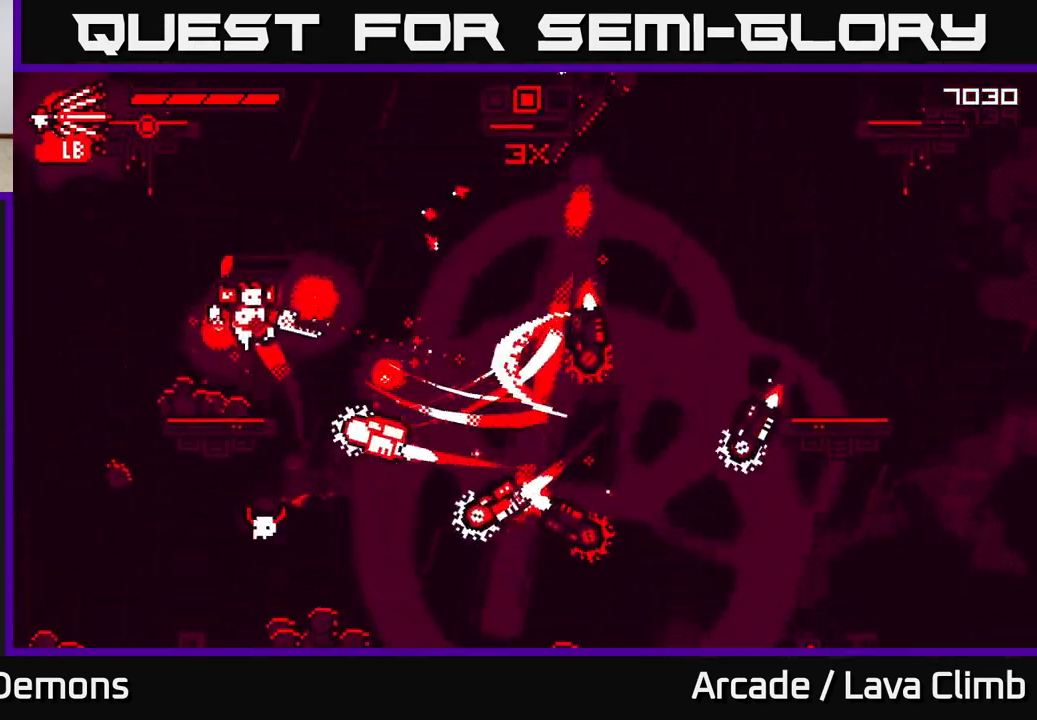
{"buttons": [], "left_stick": "left", "right_stick": "right", "events": [[33, "R2", "up"], [33, "right_stick", "down-right"], [67, "L2", "up"], [383, "right_stick", "right"], [400, "R2", "down"], [500, "R2", "up"]]}
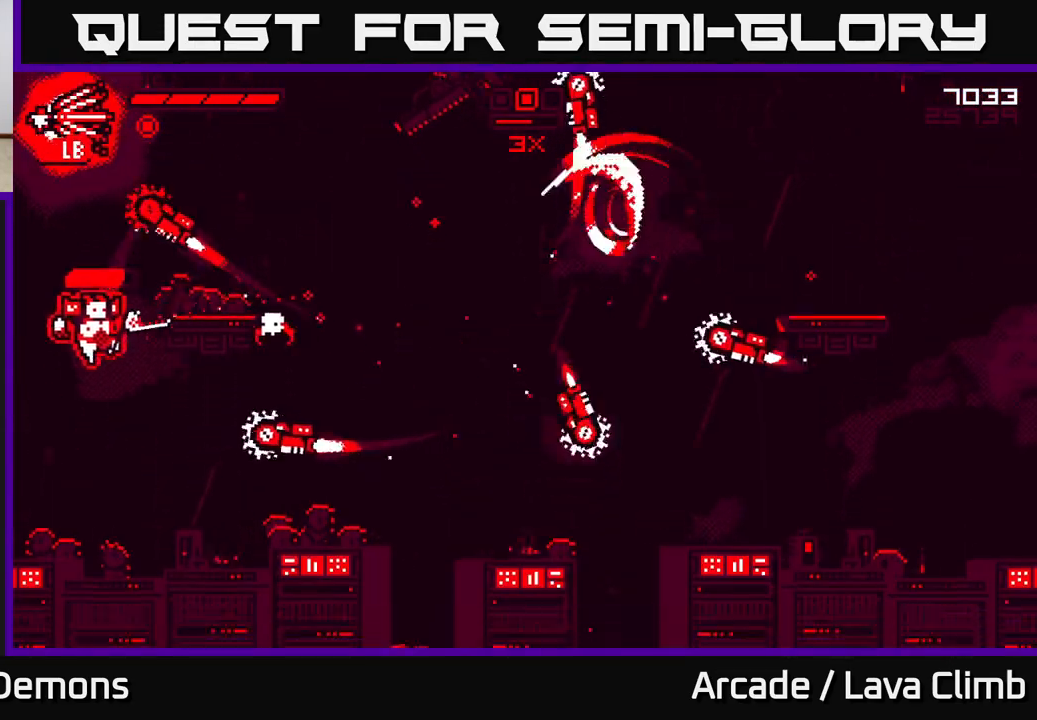
{"buttons": [], "left_stick": "right", "right_stick": "up-right", "events": [[67, "R2", "down"], [83, "right_stick", "up-right"], [183, "R2", "up"], [183, "left_stick", "center"], [233, "R2", "down"], [333, "R2", "up"], [333, "left_stick", "right"]]}
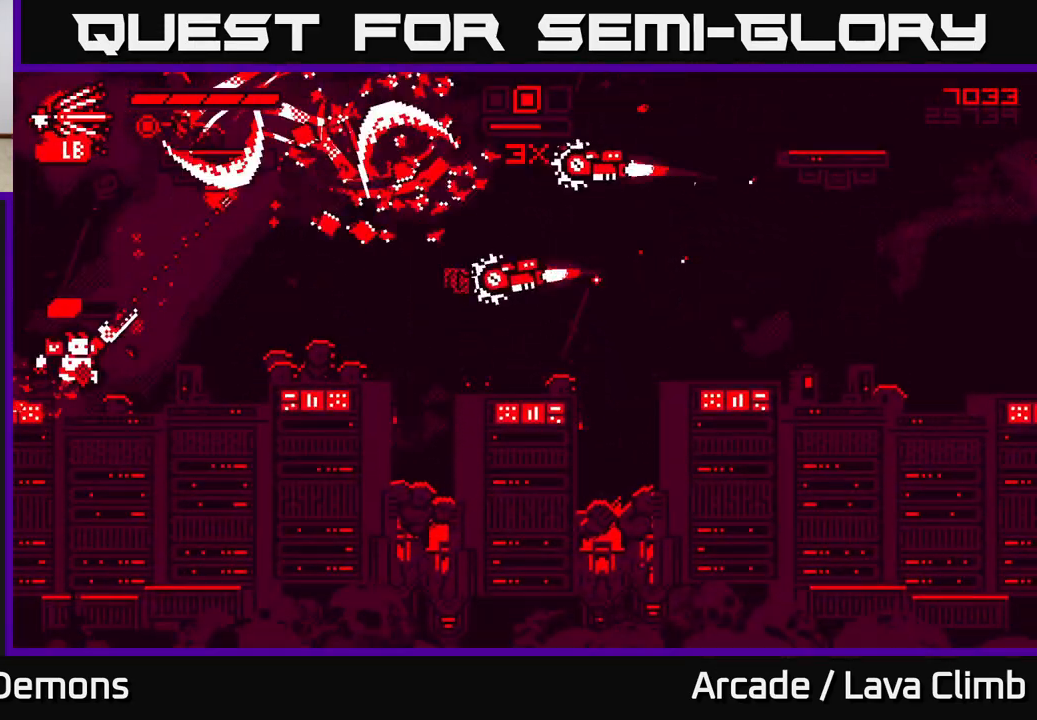
{"buttons": [], "left_stick": "center", "right_stick": "up-right", "events": [[333, "R2", "down"], [367, "left_stick", "center"], [433, "R2", "up"]]}
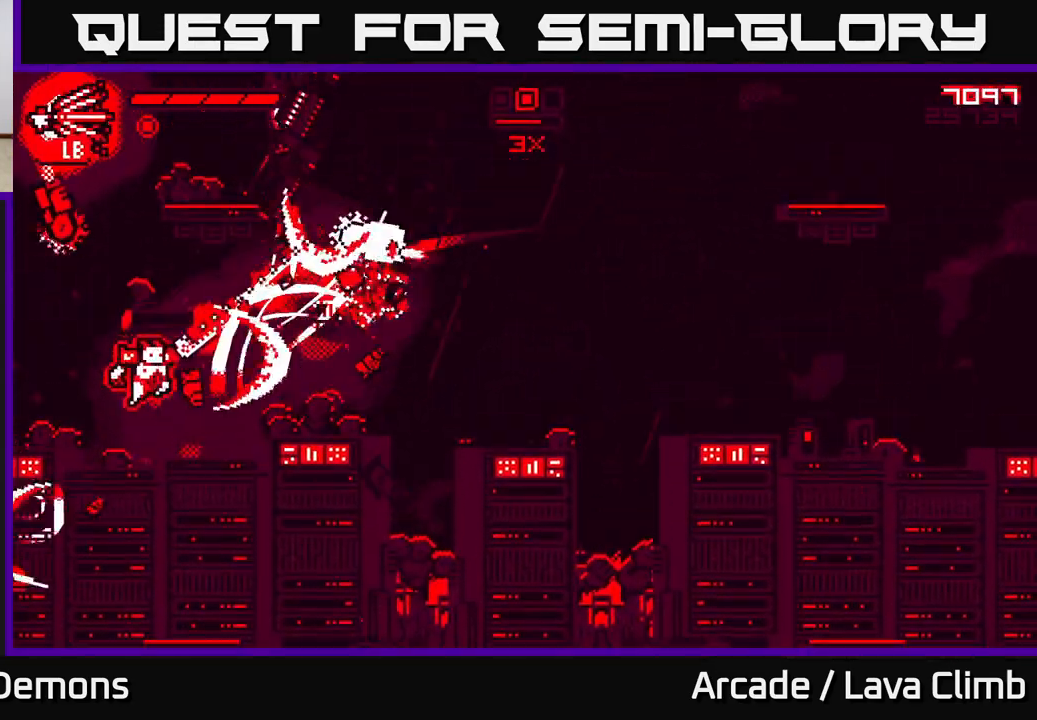
{"buttons": ["L2"], "left_stick": "right", "right_stick": "up-right", "events": [[17, "R2", "down"], [83, "R2", "up"], [267, "left_stick", "right"], [450, "L2", "down"]]}
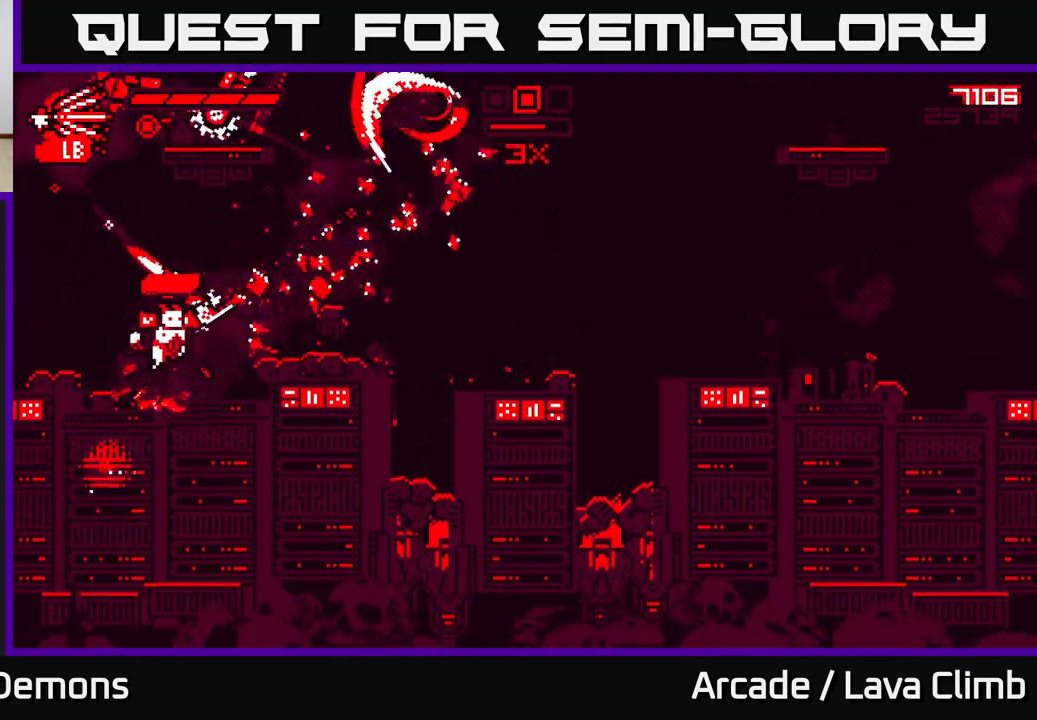
{"buttons": ["L2", "R2"], "left_stick": "right", "right_stick": "left", "events": [[67, "L2", "up"], [83, "R1", "down"], [117, "right_stick", "down-right"], [233, "R1", "up"], [250, "right_stick", "left"], [367, "R2", "down"], [467, "L2", "down"]]}
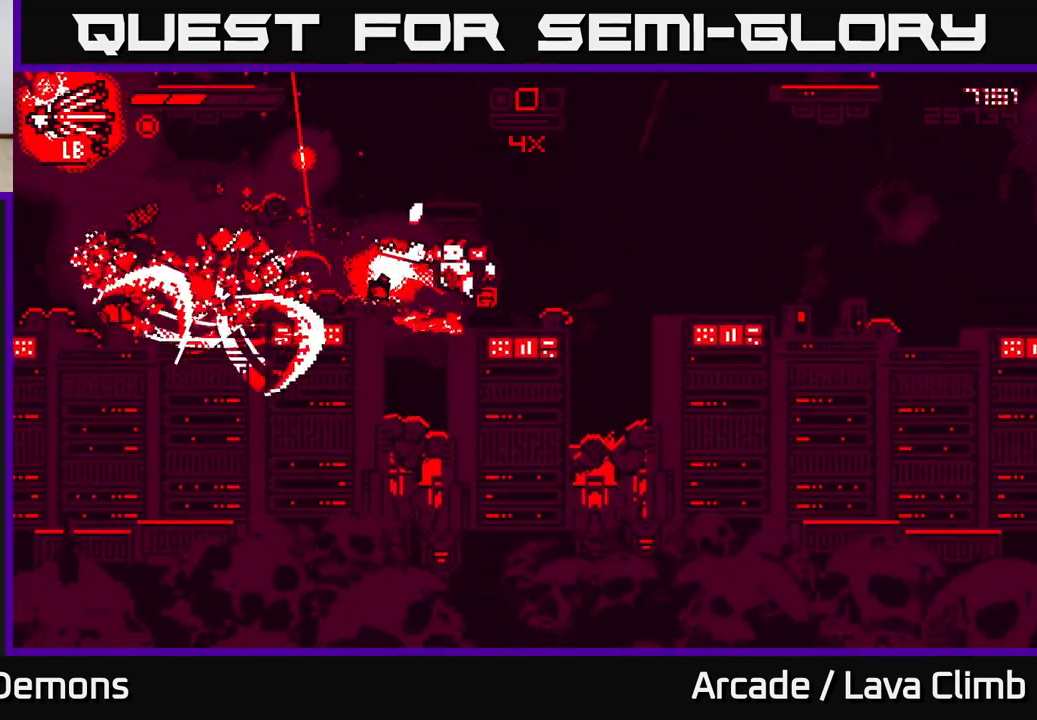
{"buttons": ["R2"], "left_stick": "center", "right_stick": "up-left", "events": [[17, "R2", "up"], [150, "L2", "up"], [267, "R2", "down"], [267, "right_stick", "up-left"], [333, "left_stick", "up"], [383, "R2", "up"], [383, "left_stick", "left"], [450, "R2", "down"], [500, "left_stick", "center"]]}
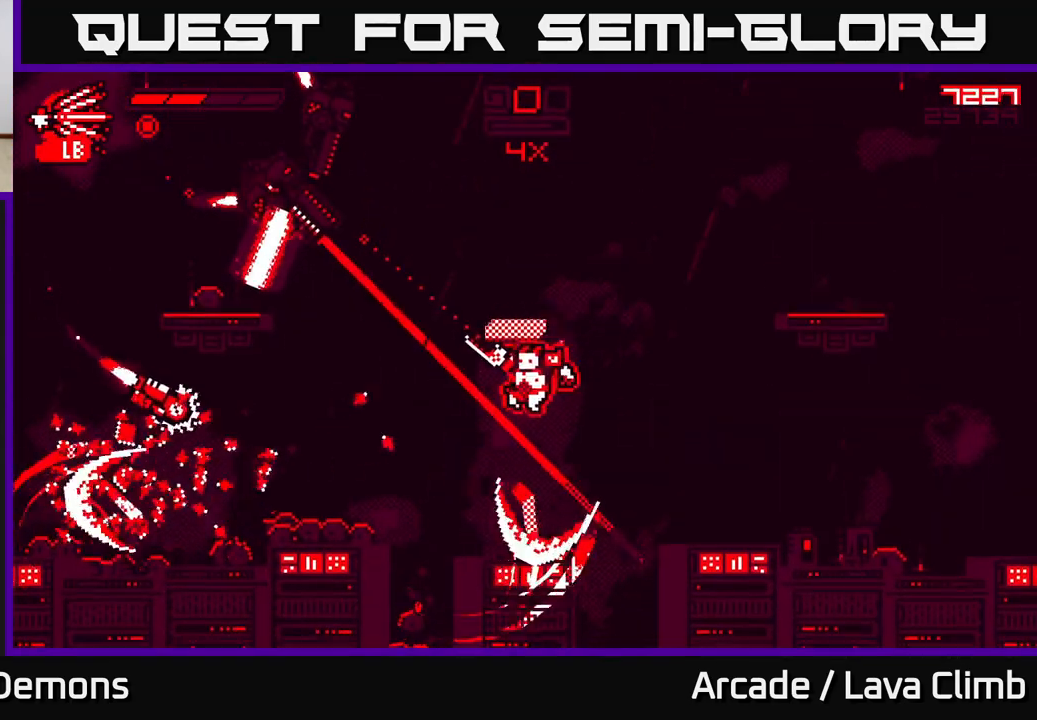
{"buttons": ["L2"], "left_stick": "left", "right_stick": "up", "events": [[50, "R2", "up"], [133, "R2", "down"], [217, "R2", "up"], [300, "R2", "down"], [333, "left_stick", "left"], [383, "R2", "up"], [467, "L2", "down"], [500, "right_stick", "up"]]}
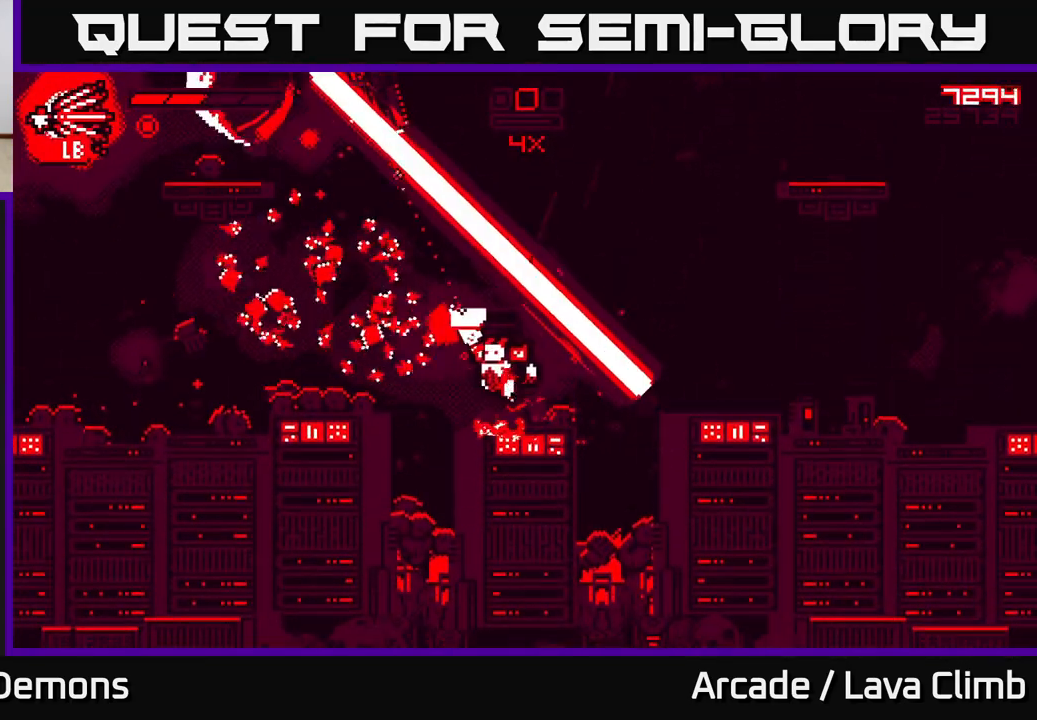
{"buttons": [], "left_stick": "left", "right_stick": "up", "events": [[150, "L2", "up"], [350, "R2", "down"], [500, "R2", "up"]]}
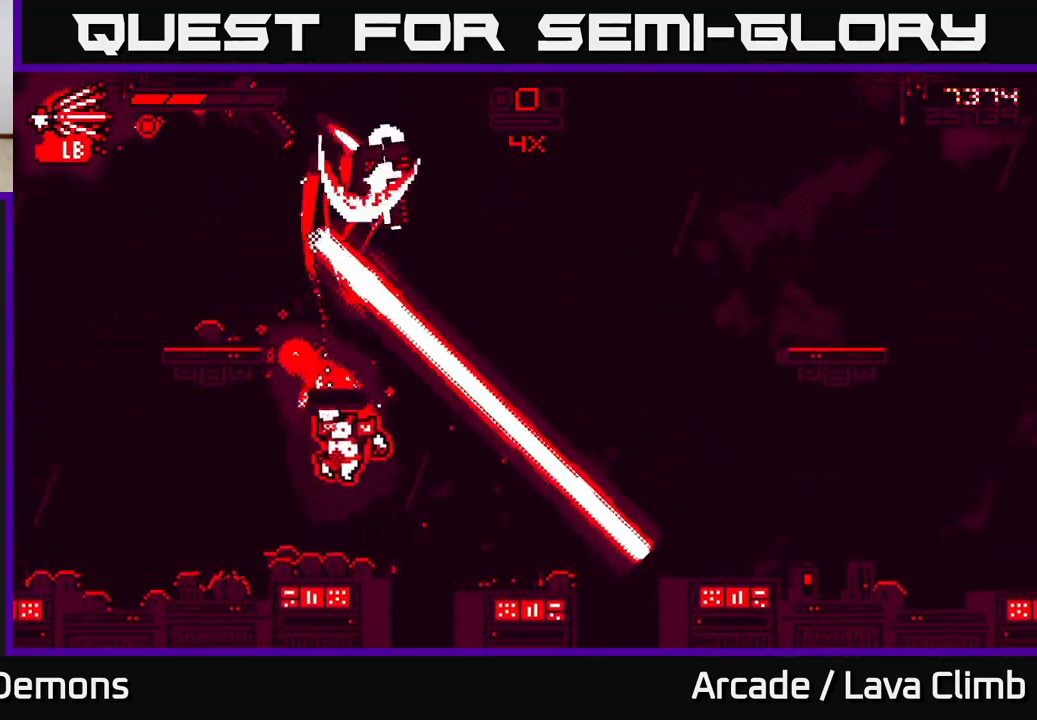
{"buttons": ["L2"], "left_stick": "up-left", "right_stick": "up", "events": [[83, "R2", "down"], [117, "left_stick", "center"], [183, "R2", "up"], [367, "L2", "down"], [417, "left_stick", "up-left"]]}
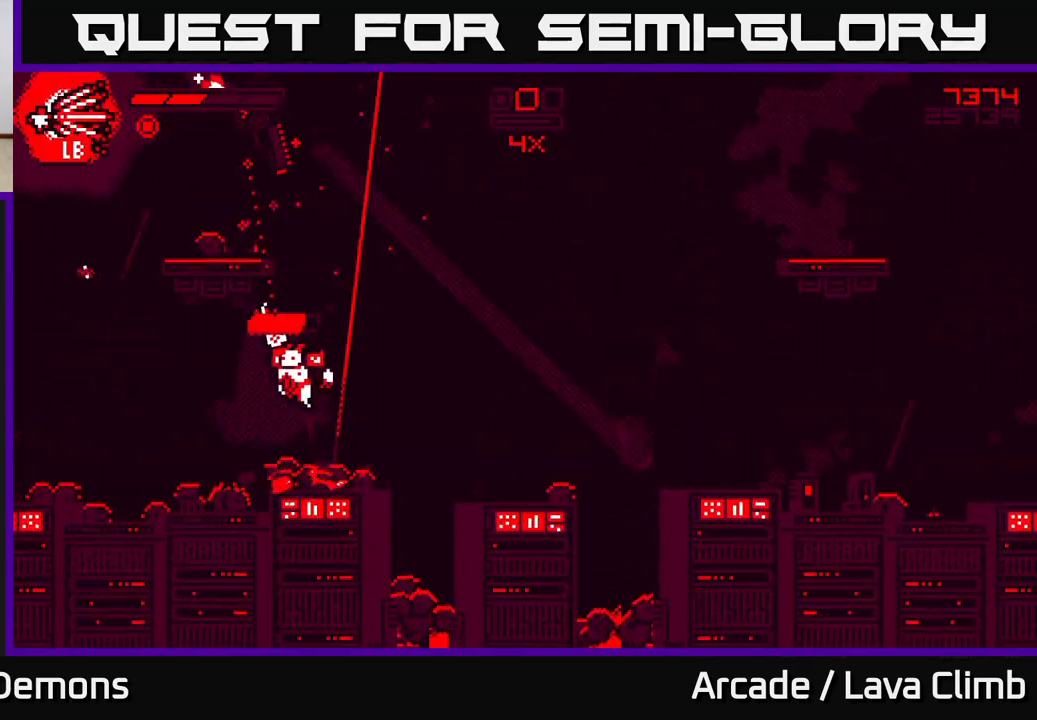
{"buttons": [], "left_stick": "center", "right_stick": "up-right", "events": [[17, "left_stick", "left"], [33, "L2", "up"], [133, "L2", "down"], [150, "left_stick", "up-left"], [200, "R2", "down"], [300, "L2", "up"], [350, "left_stick", "right"], [367, "R2", "up"], [367, "right_stick", "up-right"], [467, "left_stick", "center"]]}
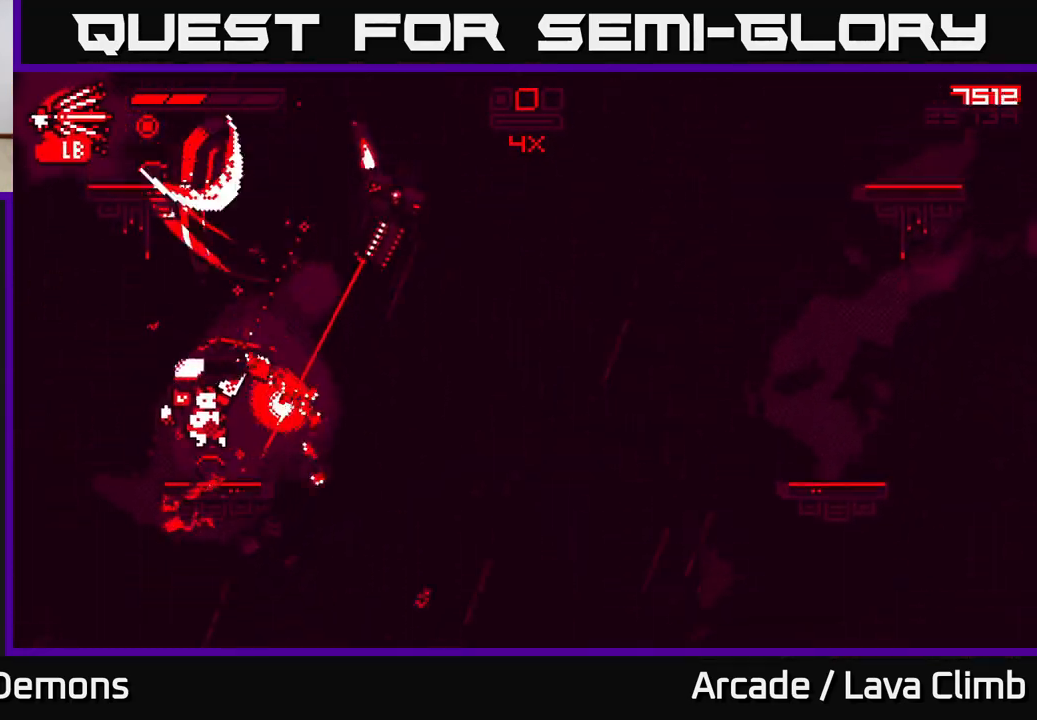
{"buttons": [], "left_stick": "center", "right_stick": "up-right", "events": [[300, "R2", "down"], [450, "R2", "up"]]}
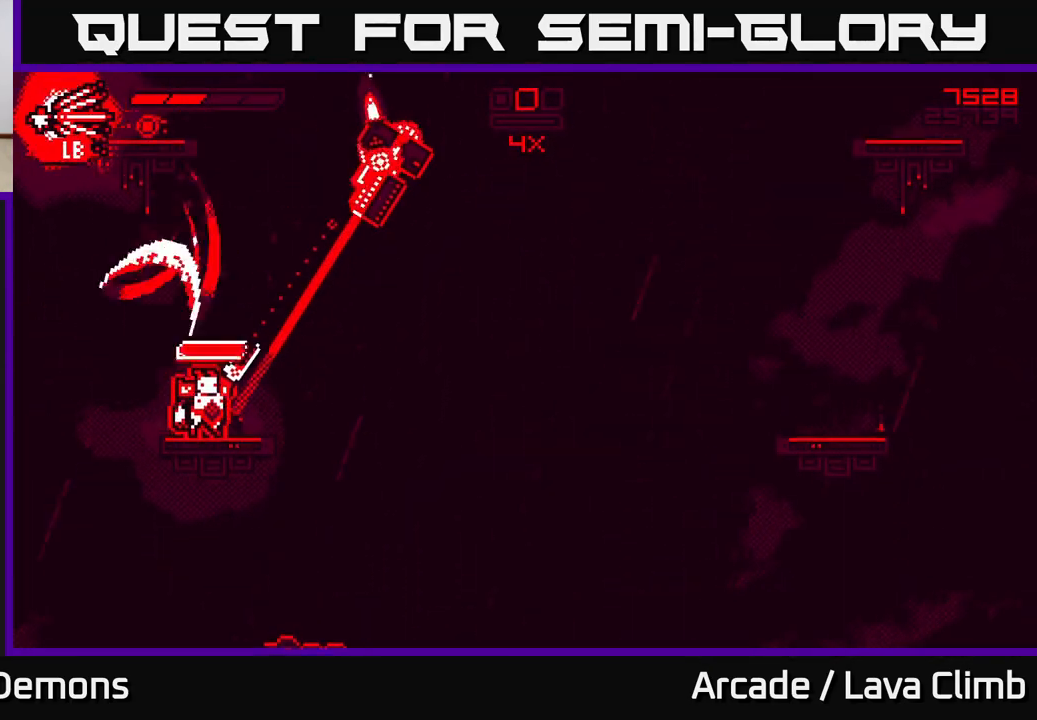
{"buttons": [], "left_stick": "up", "right_stick": "right", "events": [[33, "left_stick", "up-left"], [50, "L2", "down"], [83, "R2", "down"], [200, "R2", "up"], [217, "right_stick", "right"], [283, "left_stick", "up-right"], [450, "left_stick", "up"], [467, "L2", "up"]]}
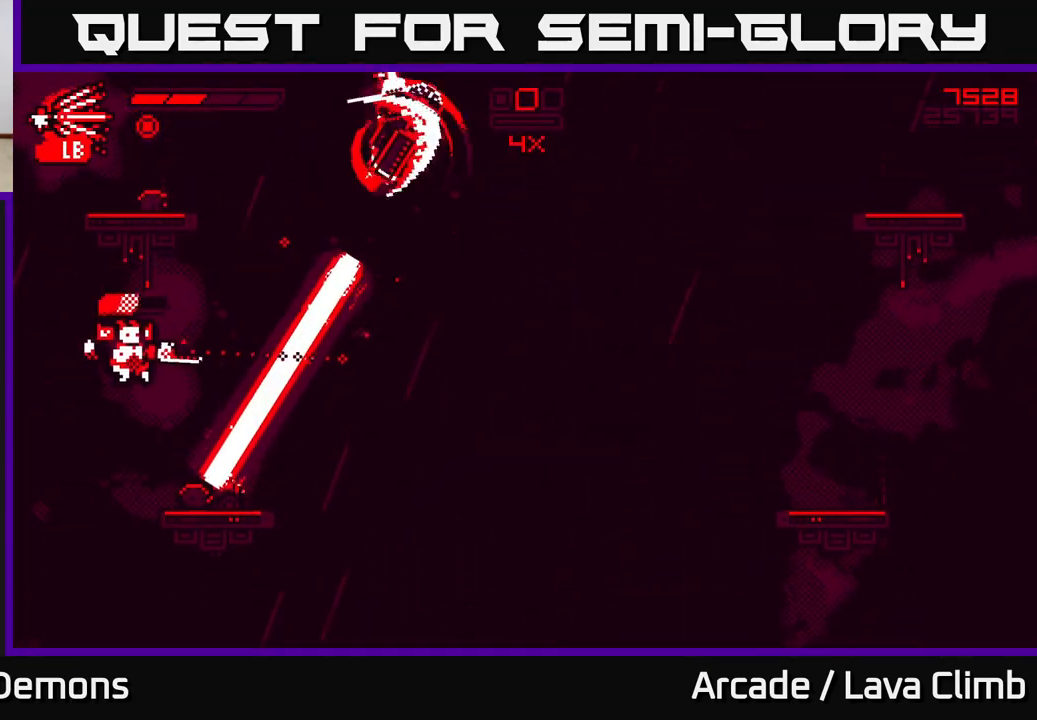
{"buttons": ["R2"], "left_stick": "right", "right_stick": "up-right", "events": [[33, "L2", "down"], [100, "right_stick", "up-right"], [250, "left_stick", "right"], [467, "L2", "up"], [483, "R2", "down"]]}